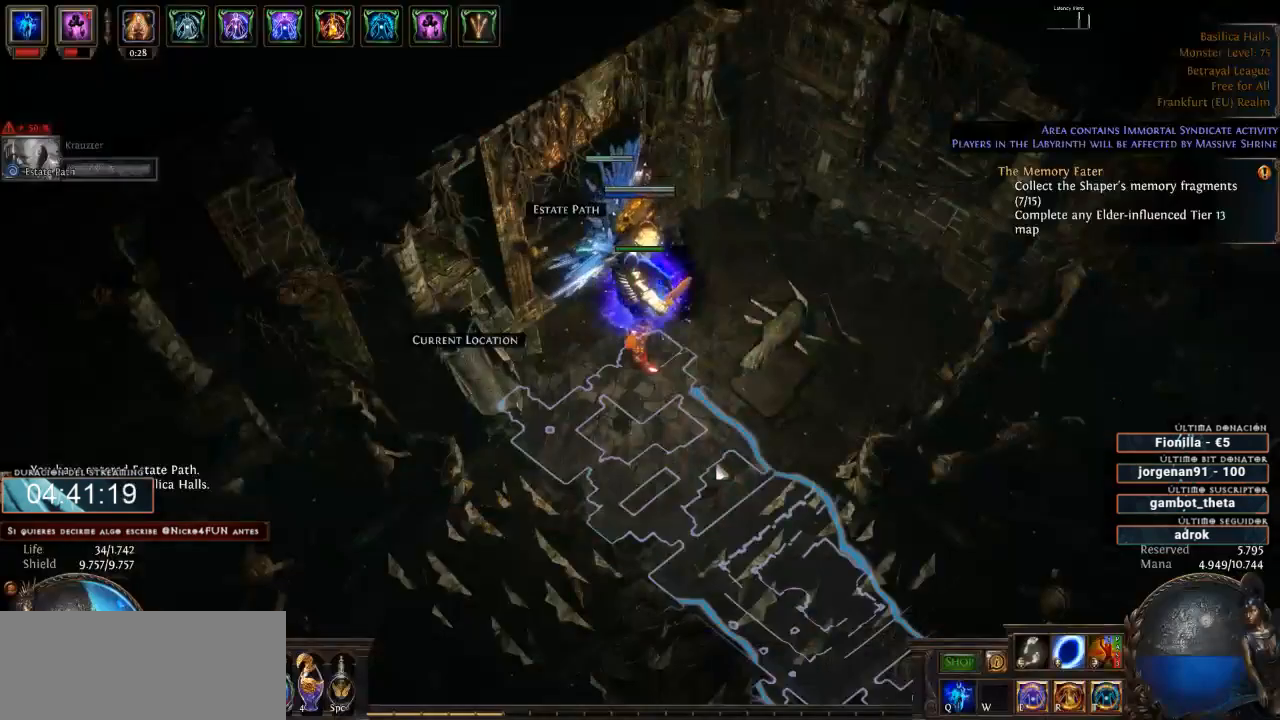
Gameplay with keyboard and mouse; each line is a JSON object with the keys and mouse buttons held at the frame after it. "events" lists presses ("down") and releases ("up") of "0", "1", "2", "3", "4", "5", "6", "7", "8", "9", "a", "alt", "b", "backspace", "c", "caps_lock", "ctrl", "d", "down", "e", "escape", "f", "f1", "f10", "f11", "f12", "f2", "f3", "f4", "f5", "f6", "f7", "f8", "f9", "g", "h", "i", "j", "k", "l", "left", "m", "n", "o", "p", "q", "r", "right", "s", "shift", "space", "super", "t", "tab", "u", "up", "v", "w", "x", "y", "z", "mouse_left", "mouse_wheel" and "mouse_right" between this image and that frame as [ms after this image, input, new state], when the widget could be followed in between. "mouse_left", "mouse_wheel", "mouse_right" = the "left", "wheel", "right" buttons of the "mouse" list. No other keys are recorded. "wheel" means that the mouse wheel is clicked or scrolled. Not read: mouse_move.
{"keys": ["space"], "mouse": ["left"], "events": [[233, "mouse_left", "down"], [467, "space", "down"]]}
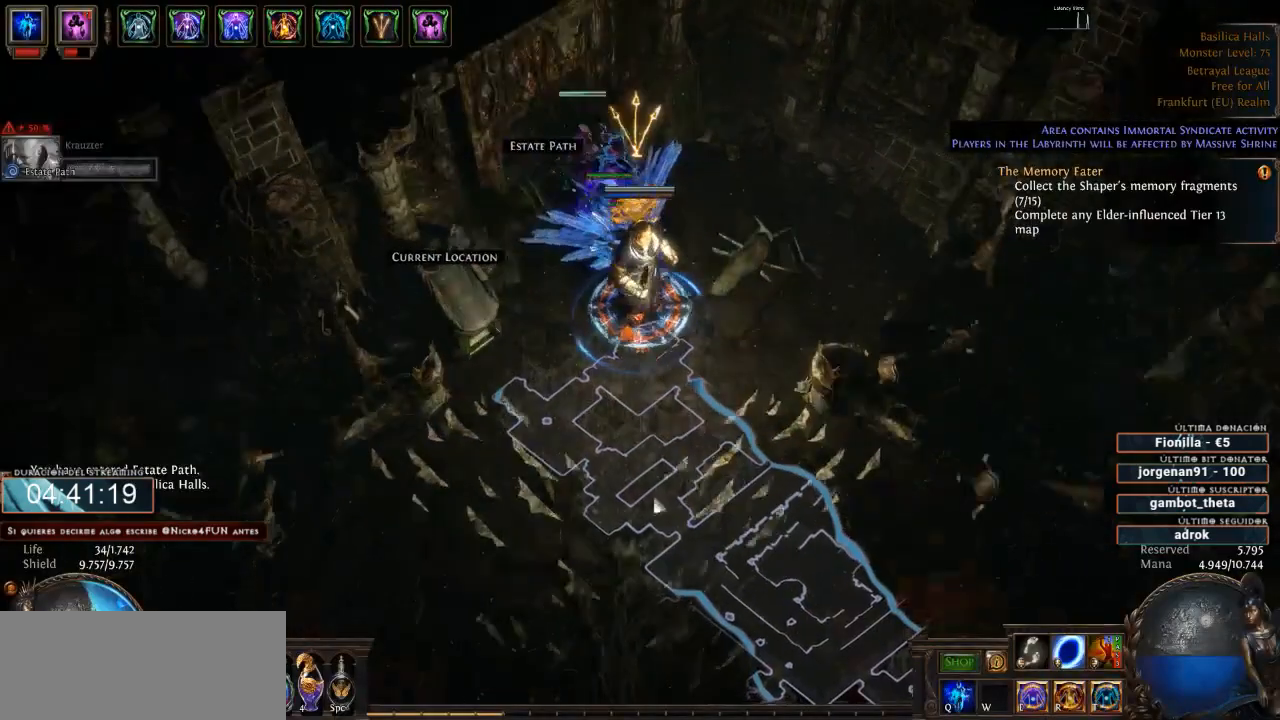
{"keys": [], "mouse": ["left"], "events": [[67, "space", "up"]]}
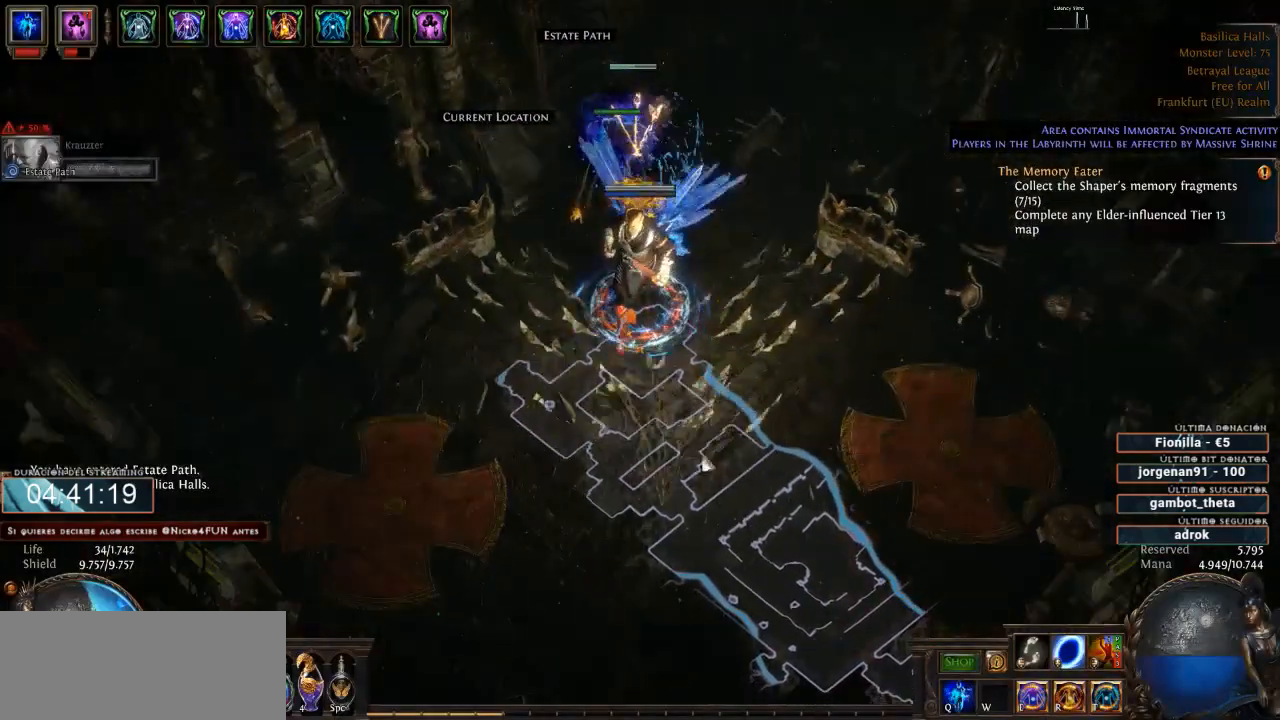
{"keys": [], "mouse": ["left"], "events": []}
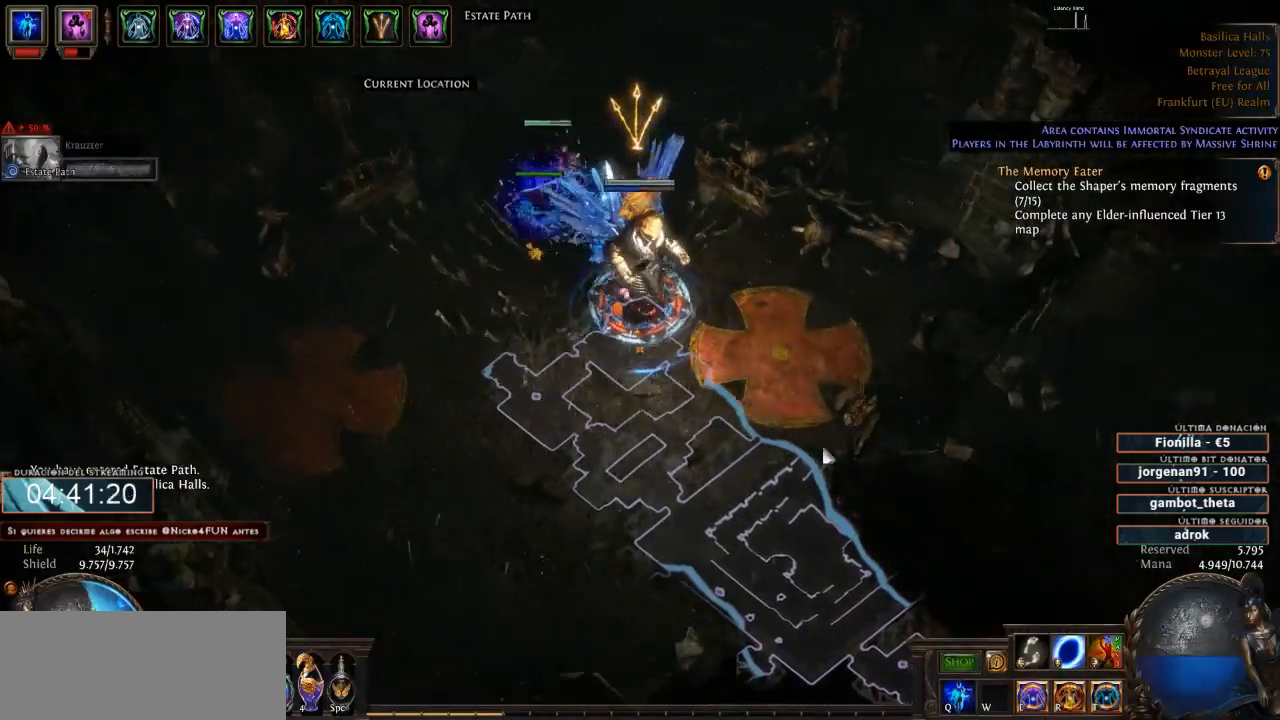
{"keys": [], "mouse": ["left"], "events": []}
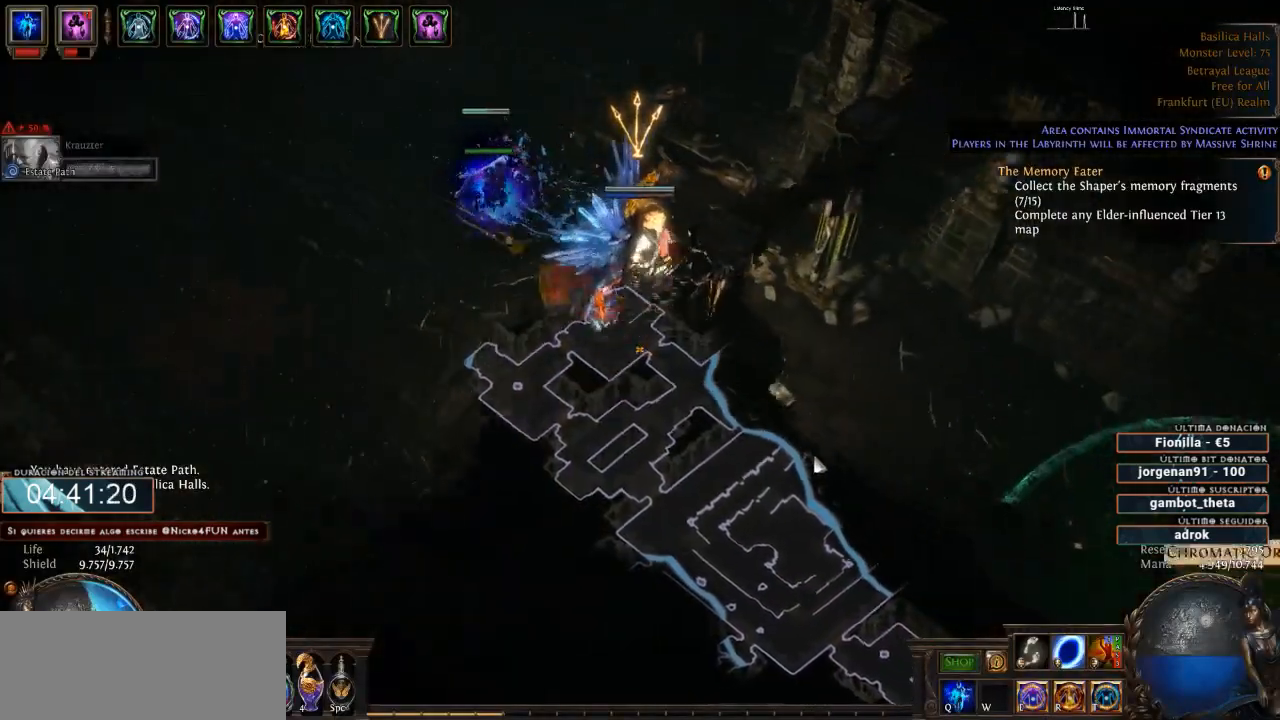
{"keys": [], "mouse": ["left"], "events": []}
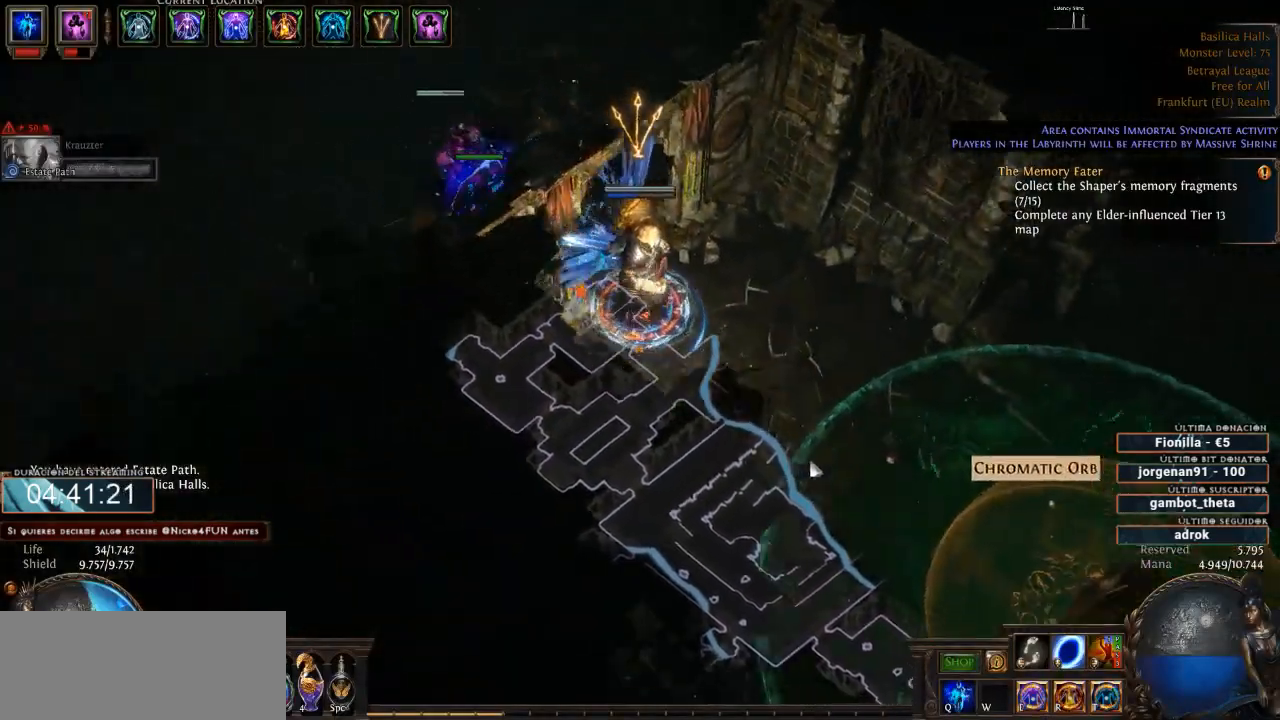
{"keys": [], "mouse": ["left"], "events": []}
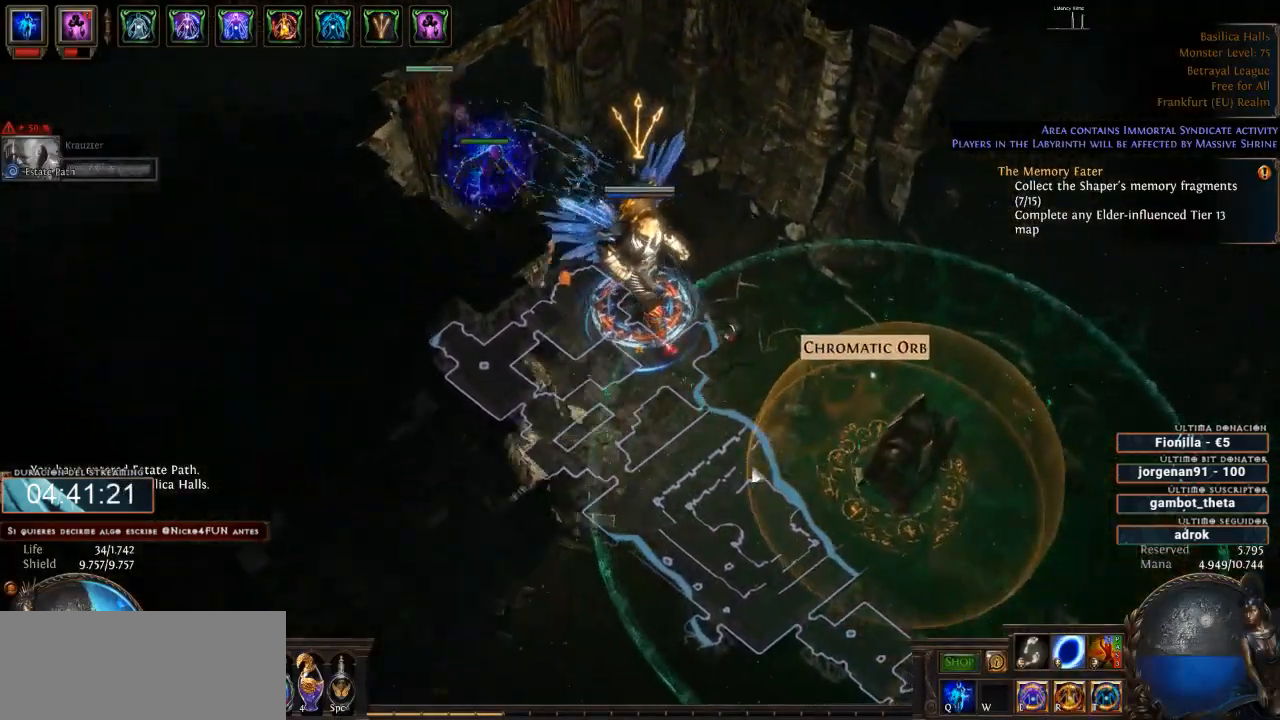
{"keys": [], "mouse": ["left"], "events": [[400, "space", "down"], [467, "space", "up"]]}
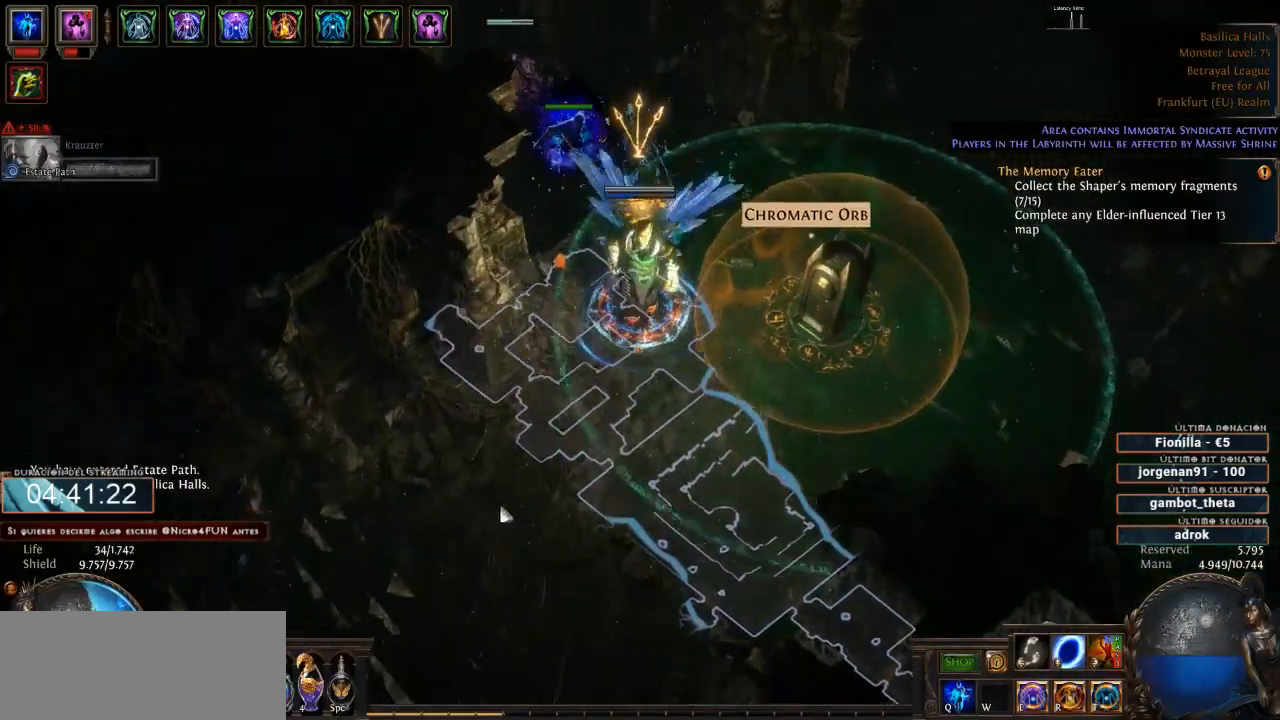
{"keys": [], "mouse": ["left"], "events": []}
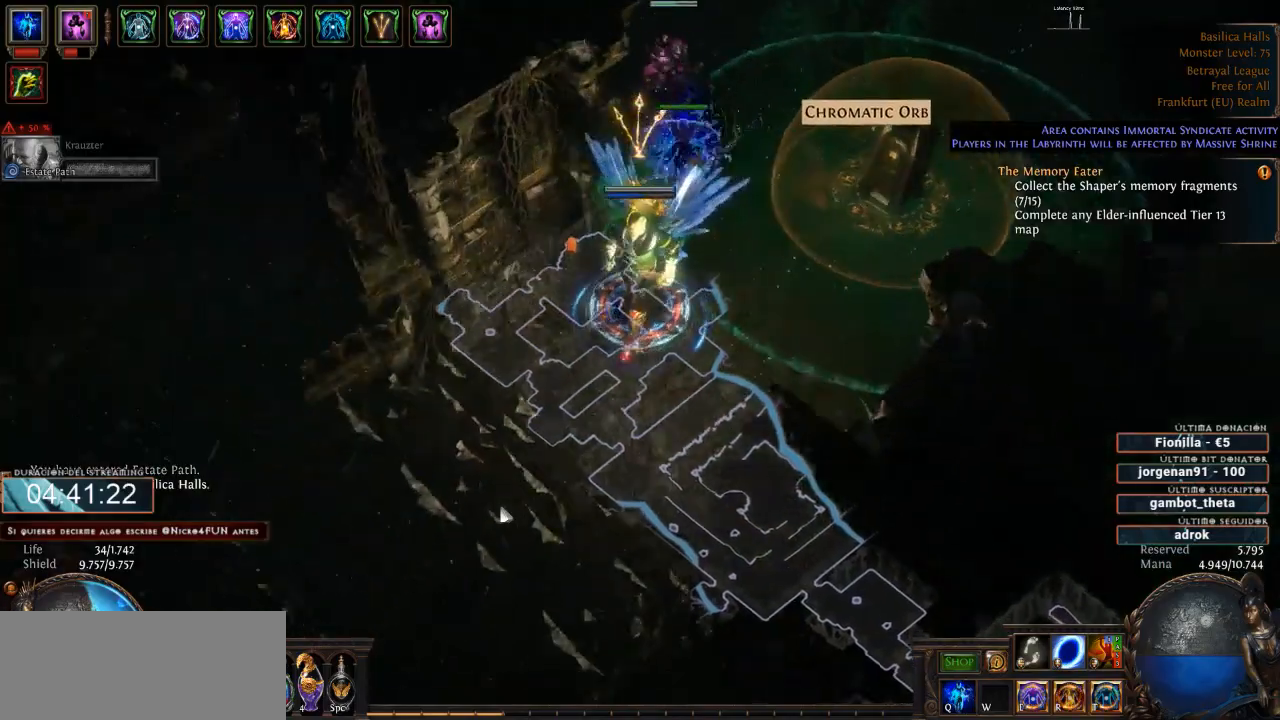
{"keys": [], "mouse": ["left"], "events": []}
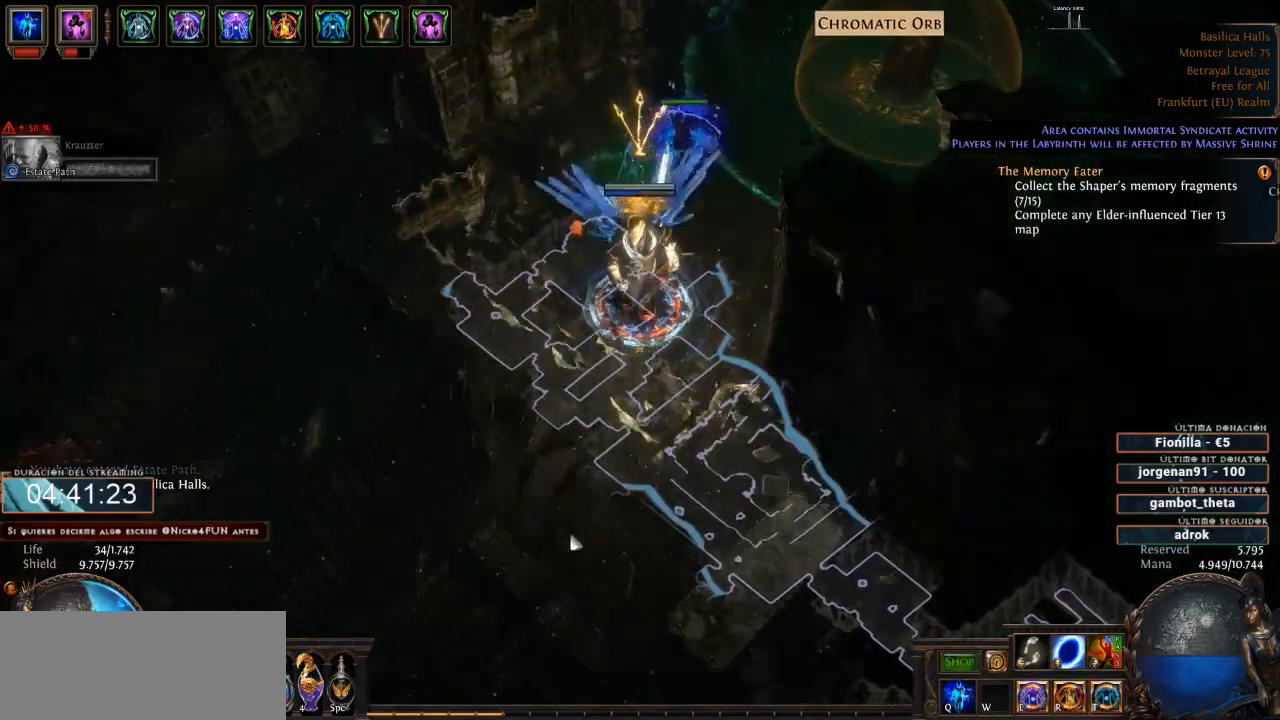
{"keys": [], "mouse": ["left"], "events": []}
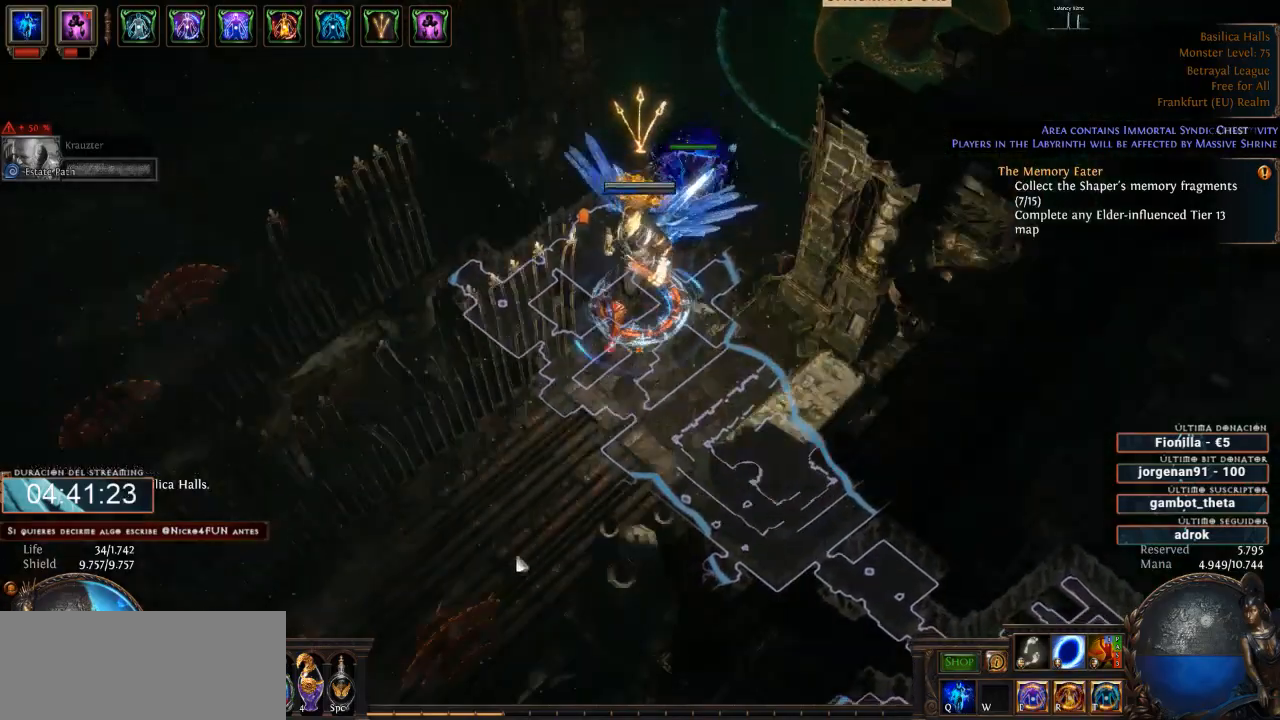
{"keys": [], "mouse": ["left"], "events": []}
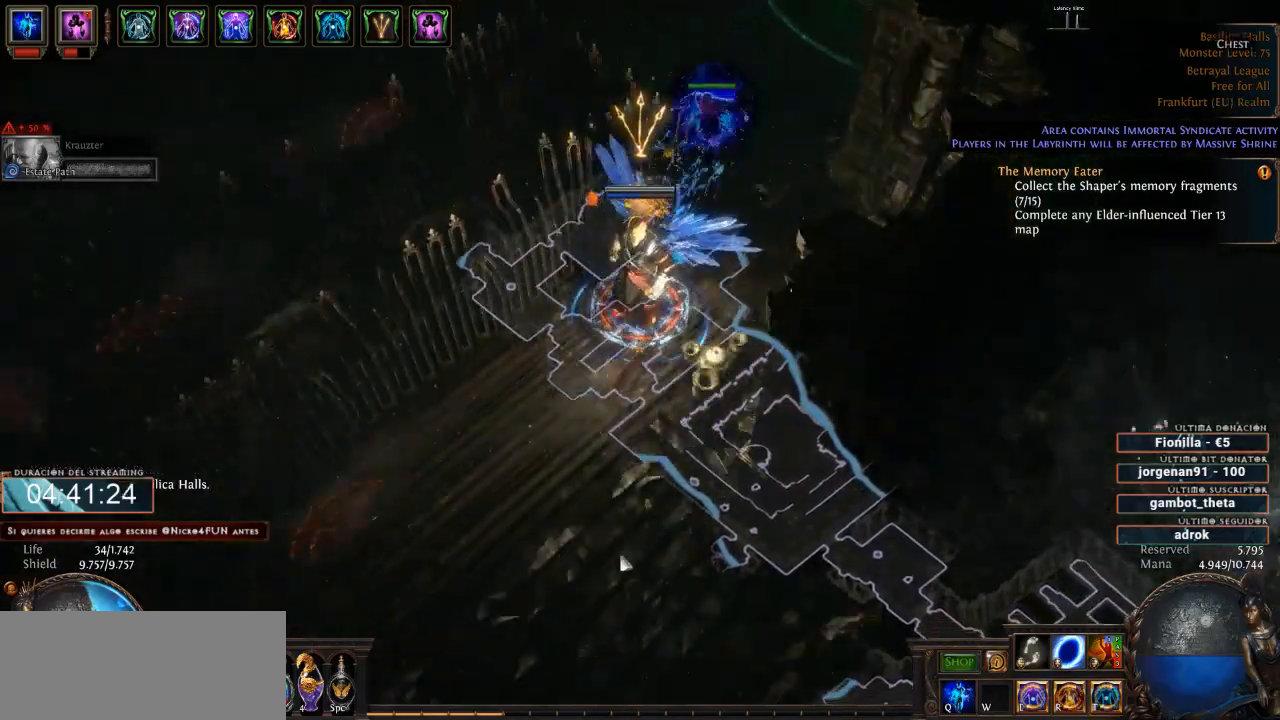
{"keys": [], "mouse": ["left"], "events": []}
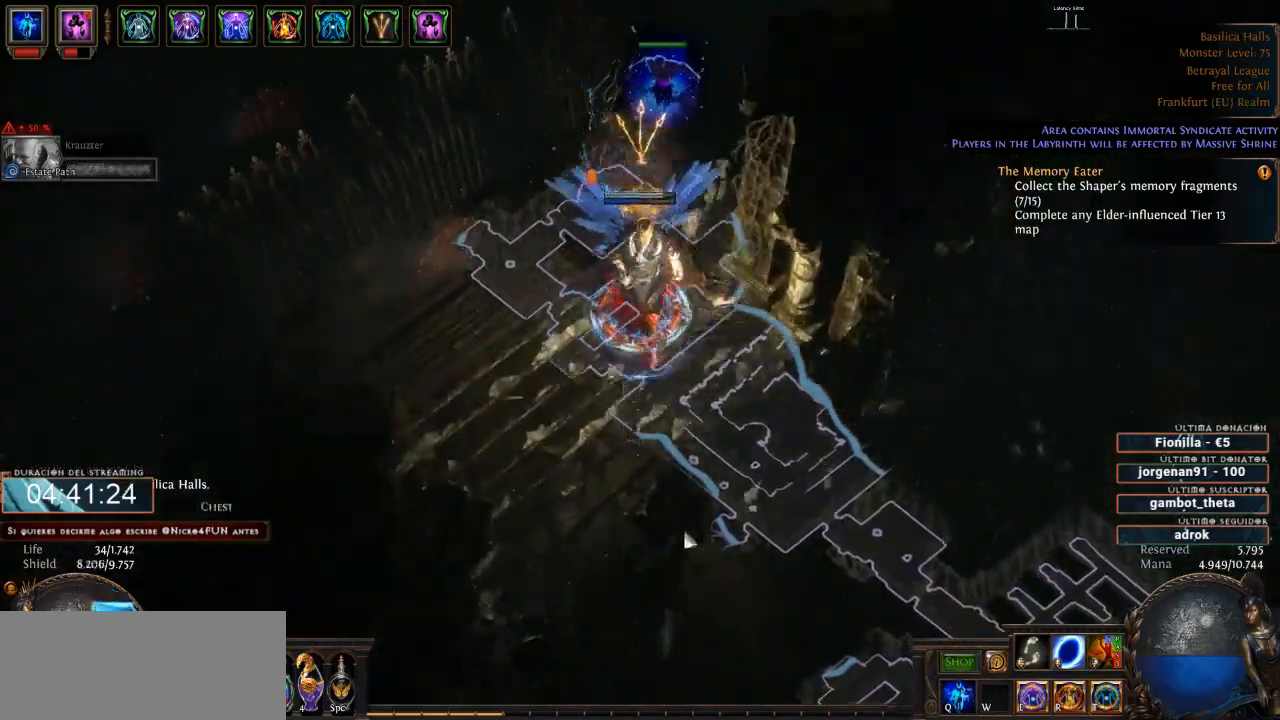
{"keys": [], "mouse": ["left"], "events": []}
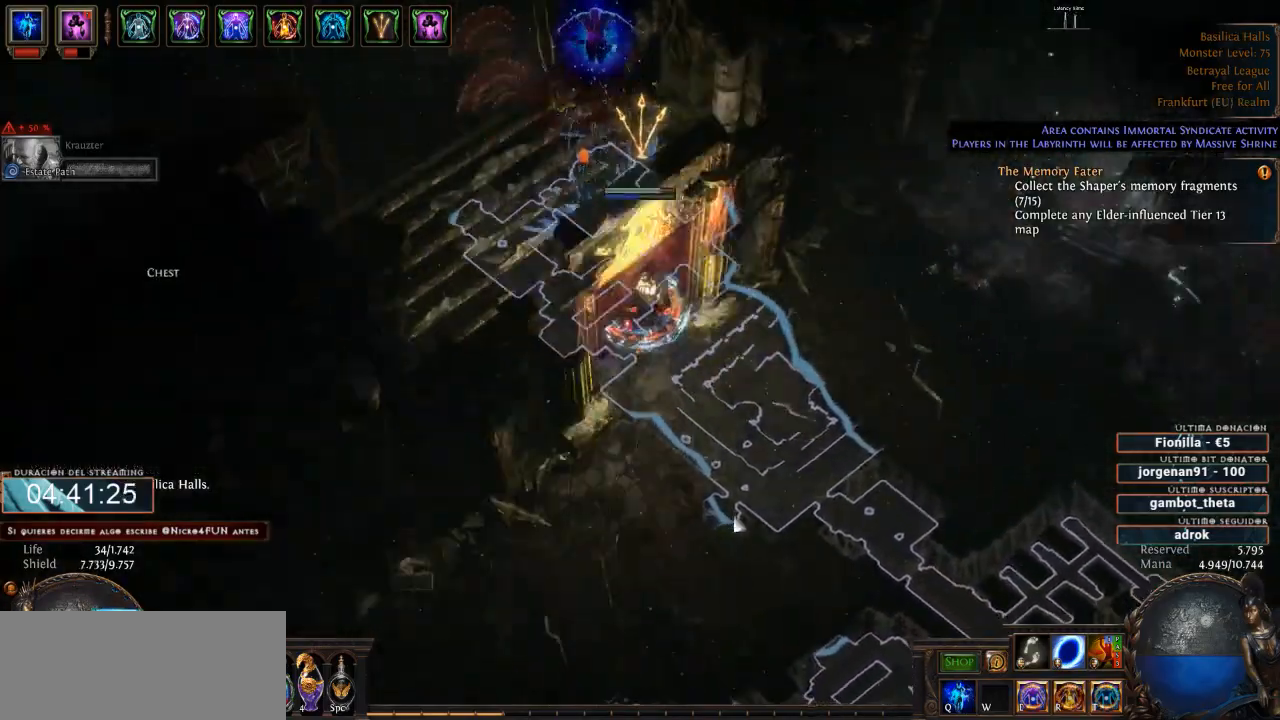
{"keys": [], "mouse": ["left"], "events": []}
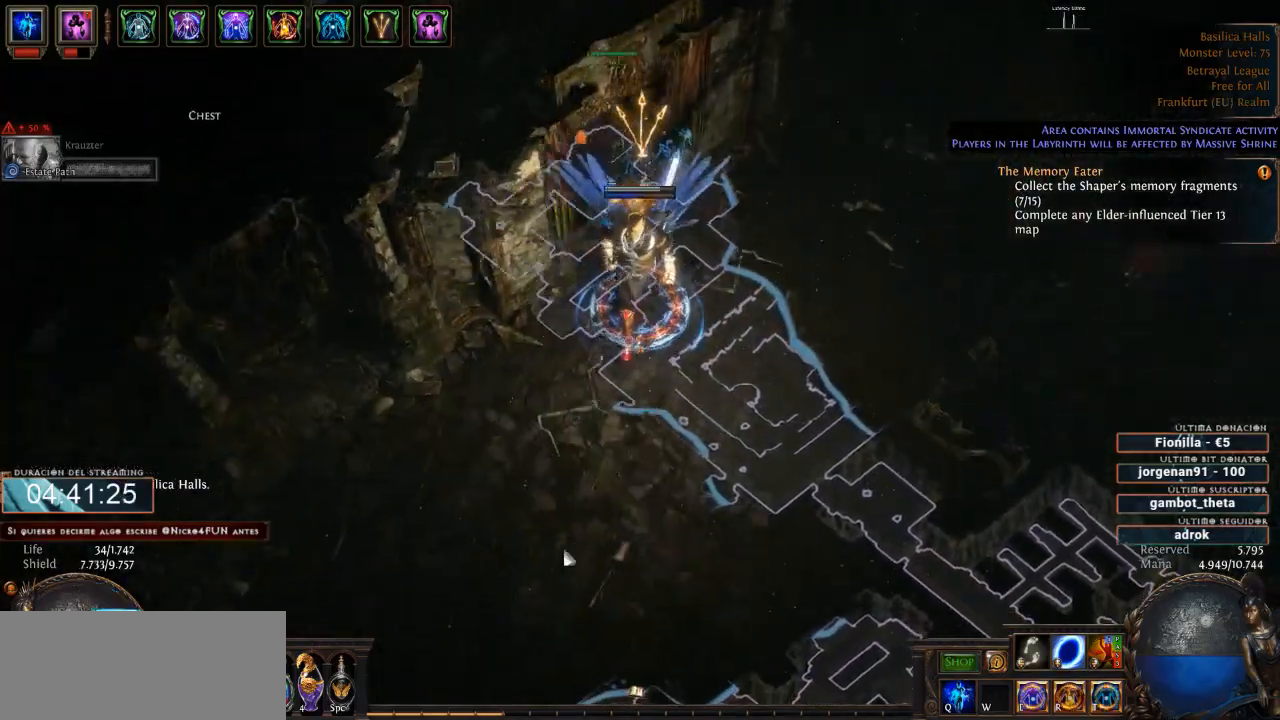
{"keys": [], "mouse": ["left"], "events": []}
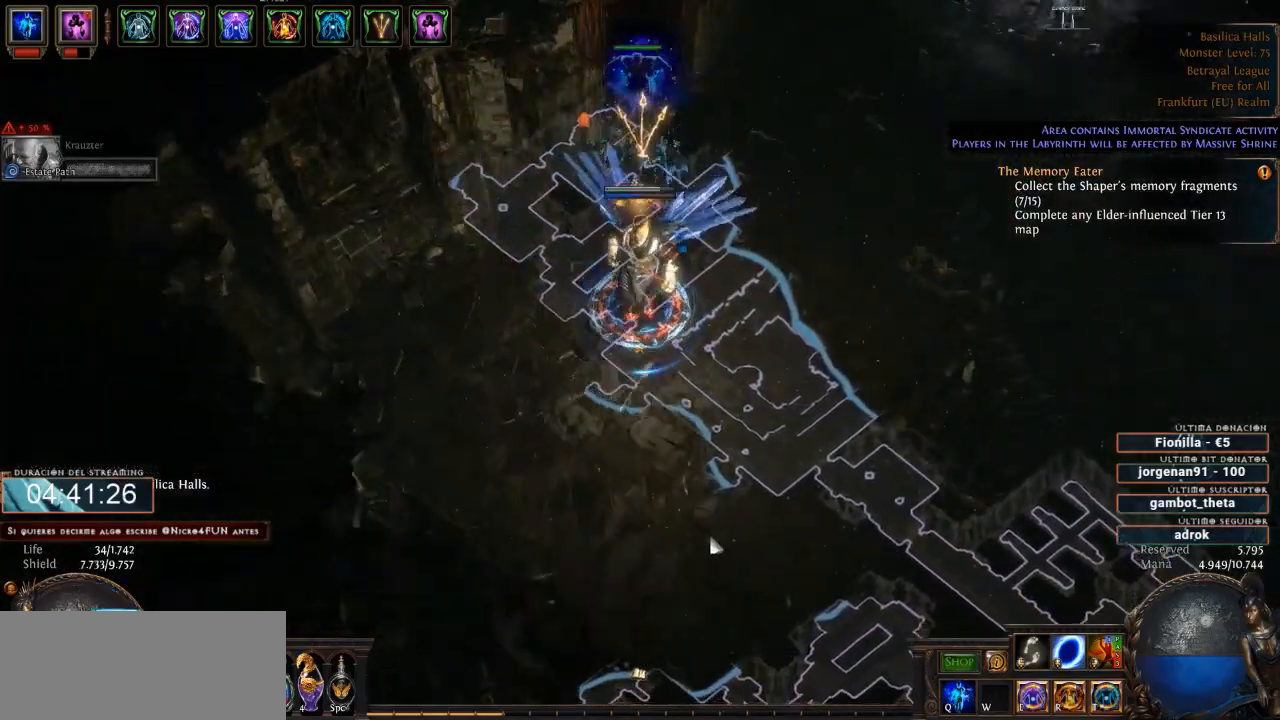
{"keys": [], "mouse": ["left"], "events": []}
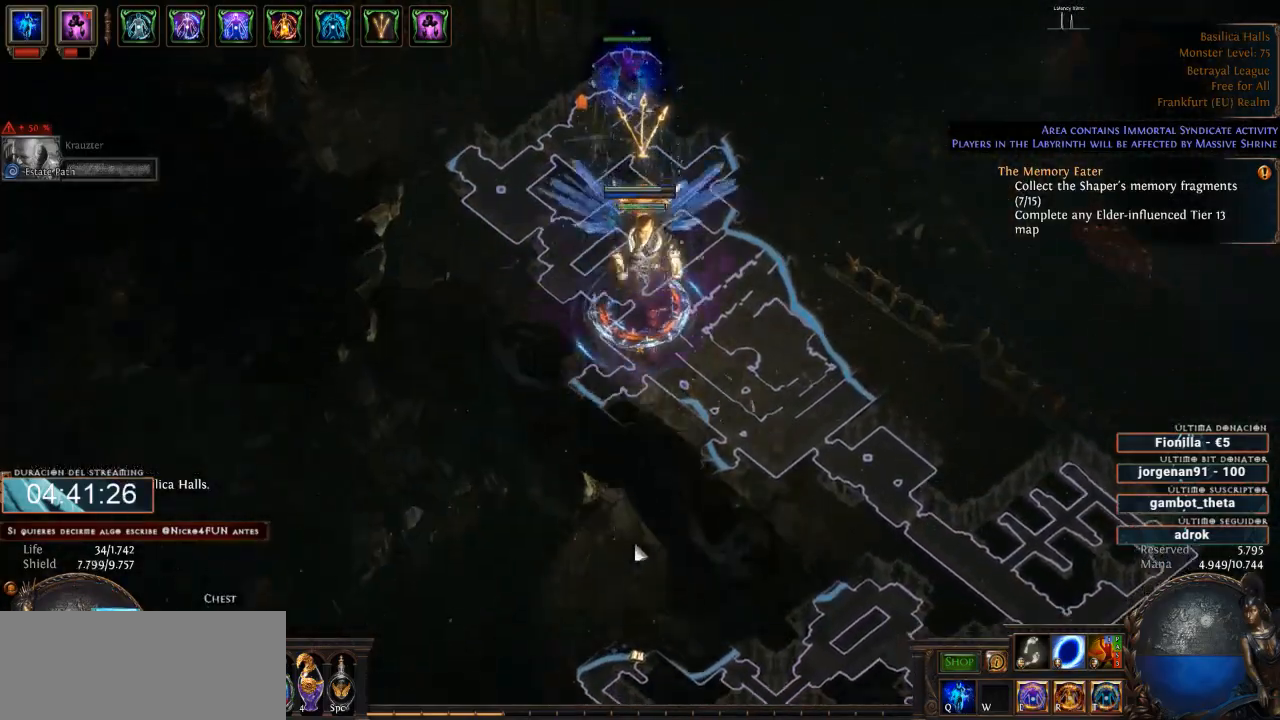
{"keys": [], "mouse": ["left"], "events": []}
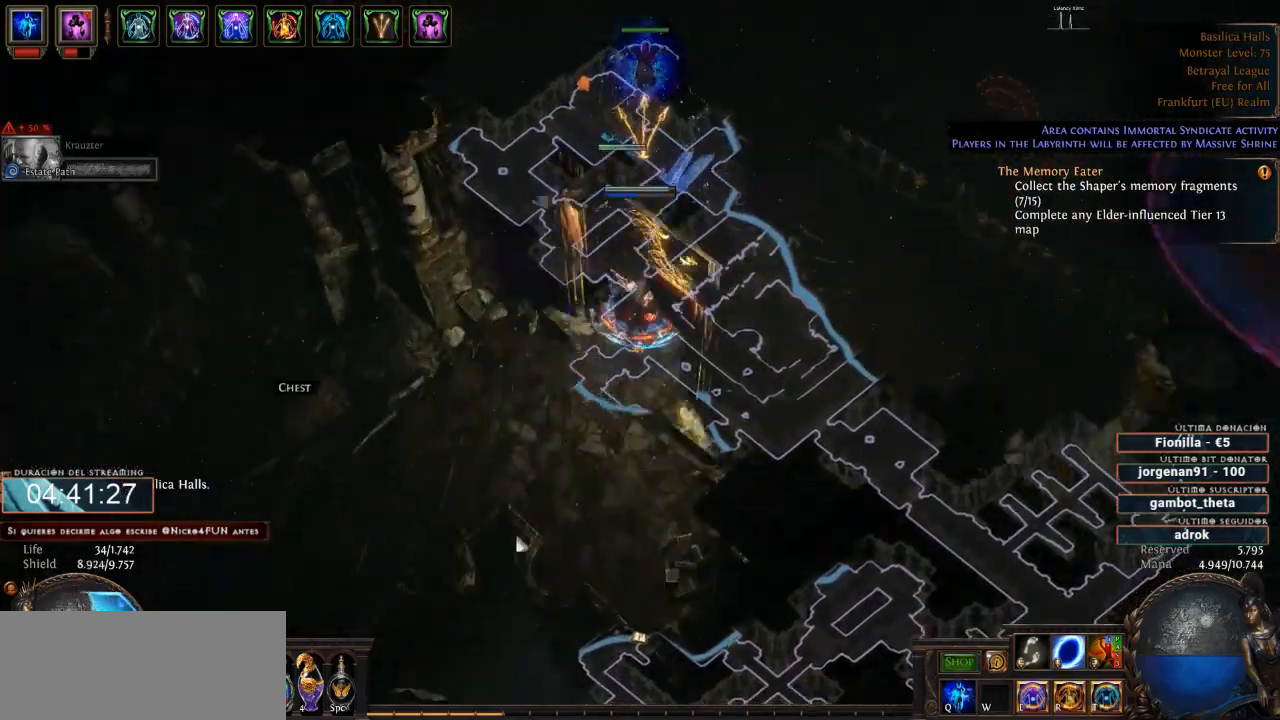
{"keys": [], "mouse": ["left"], "events": [[400, "space", "down"], [467, "space", "up"]]}
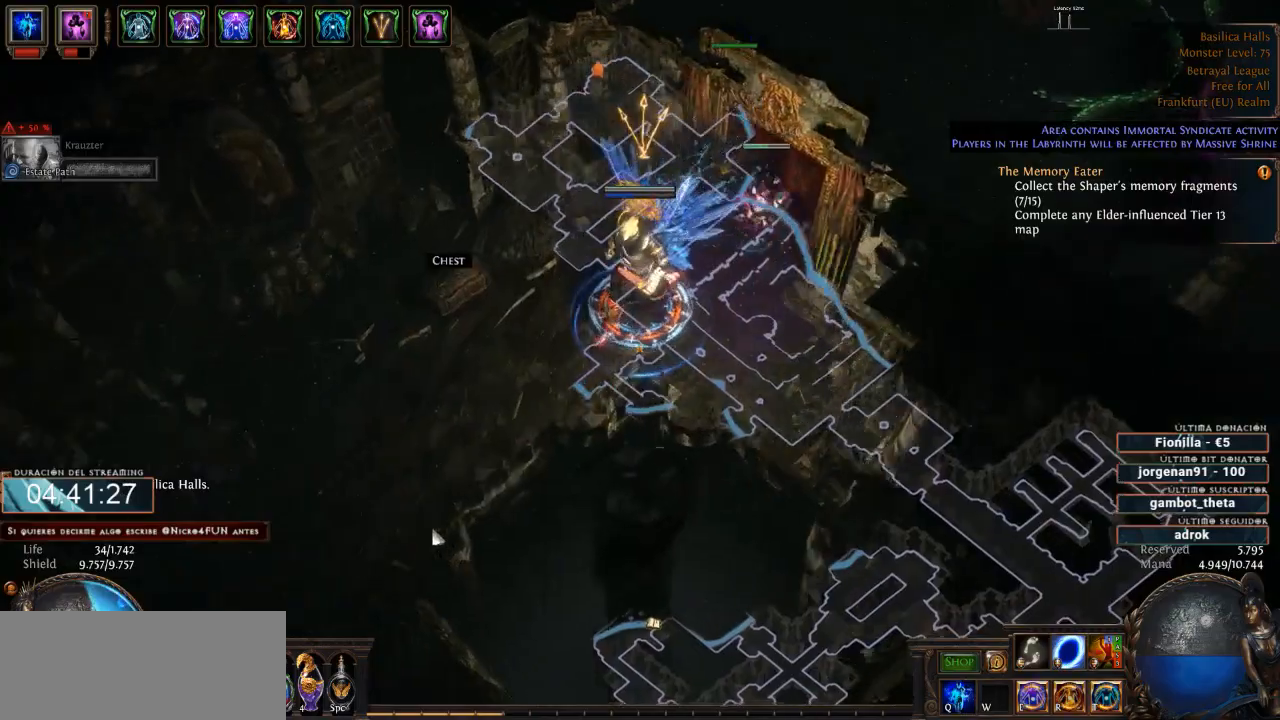
{"keys": [], "mouse": ["left"], "events": []}
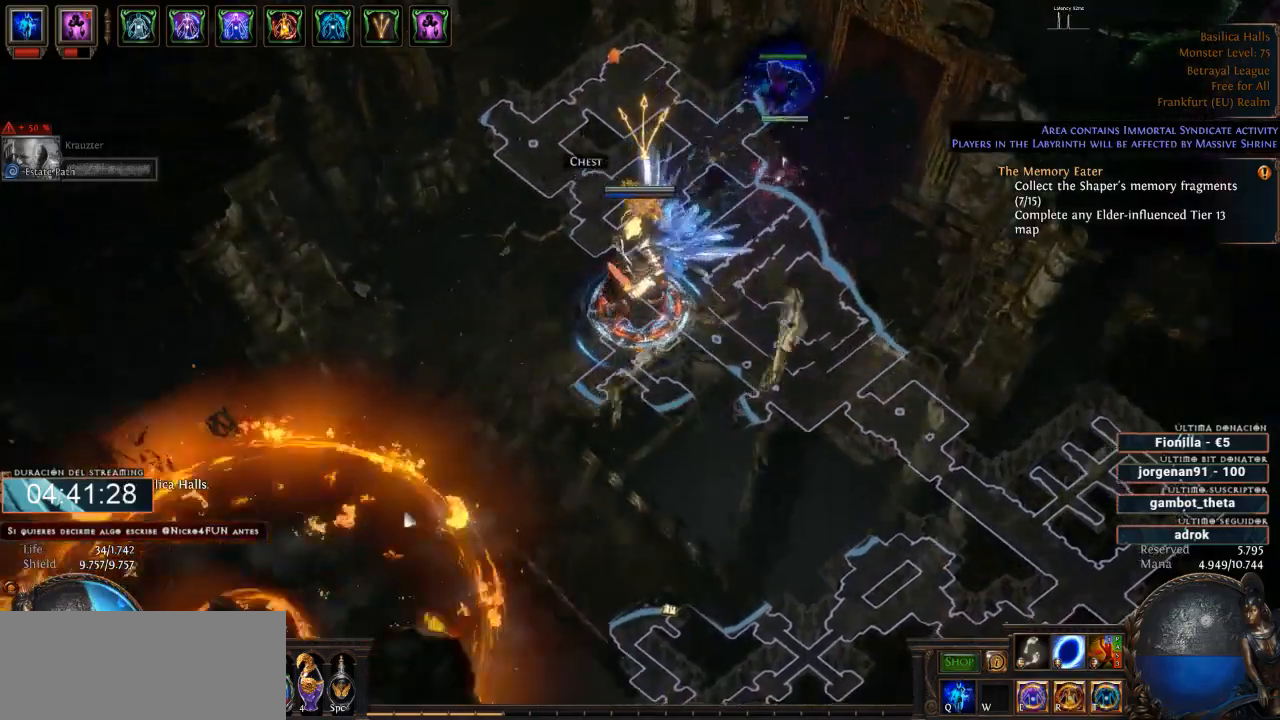
{"keys": [], "mouse": ["left"], "events": []}
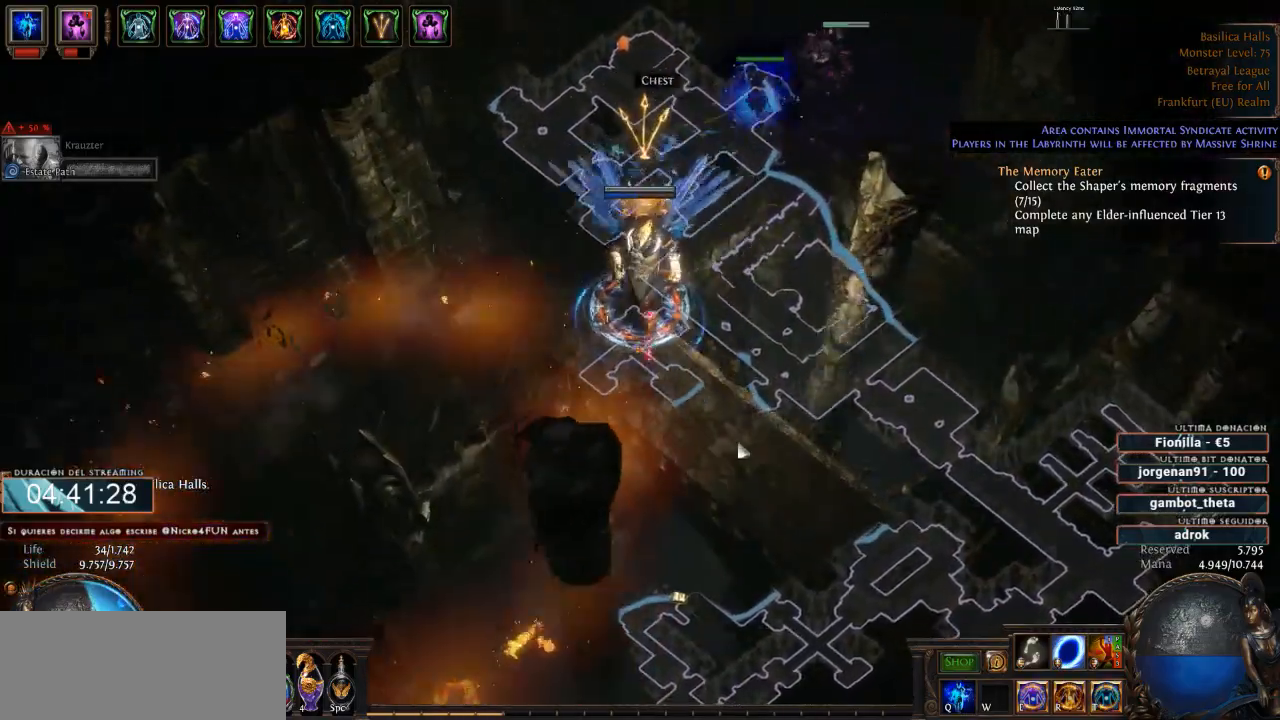
{"keys": [], "mouse": ["left"], "events": []}
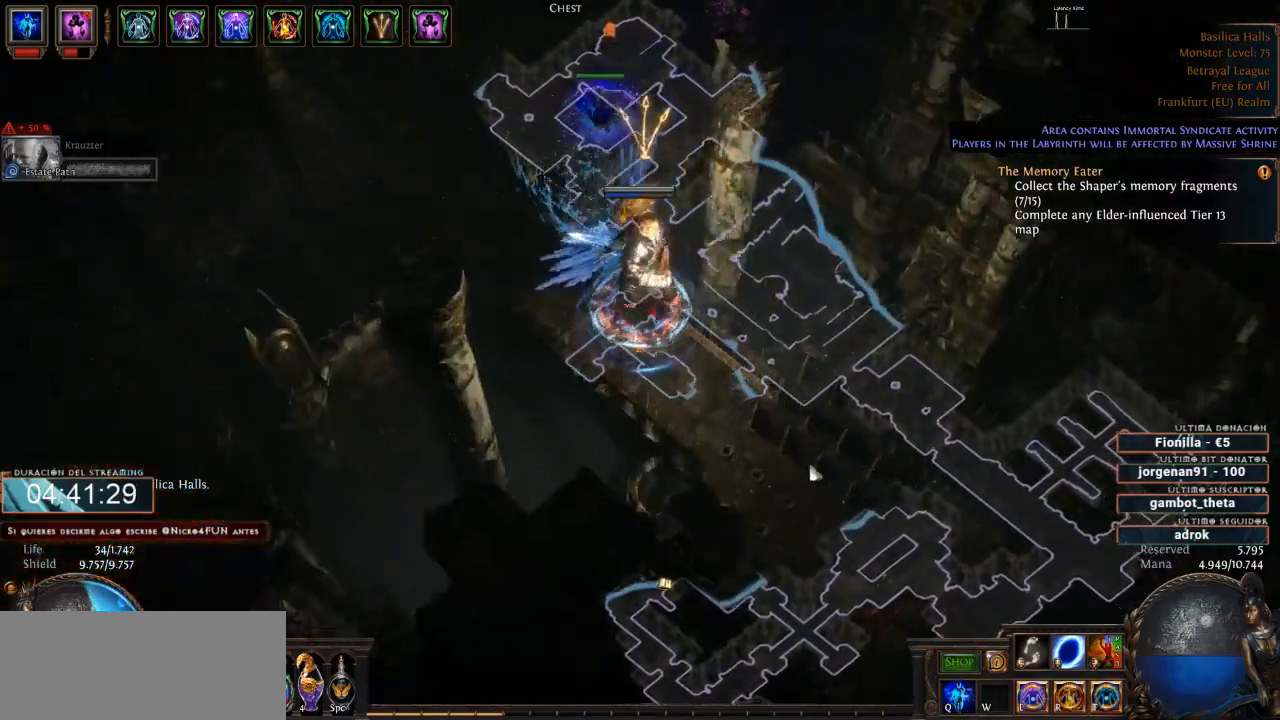
{"keys": [], "mouse": ["left"], "events": []}
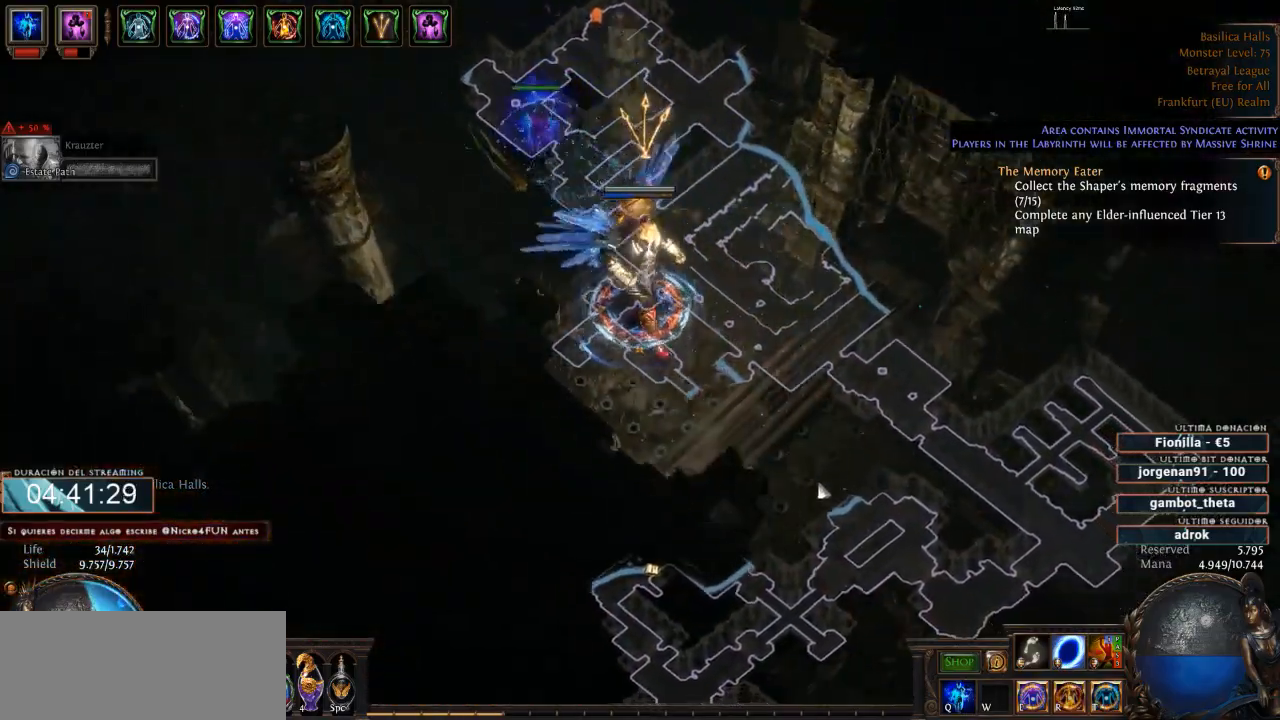
{"keys": [], "mouse": ["left"], "events": []}
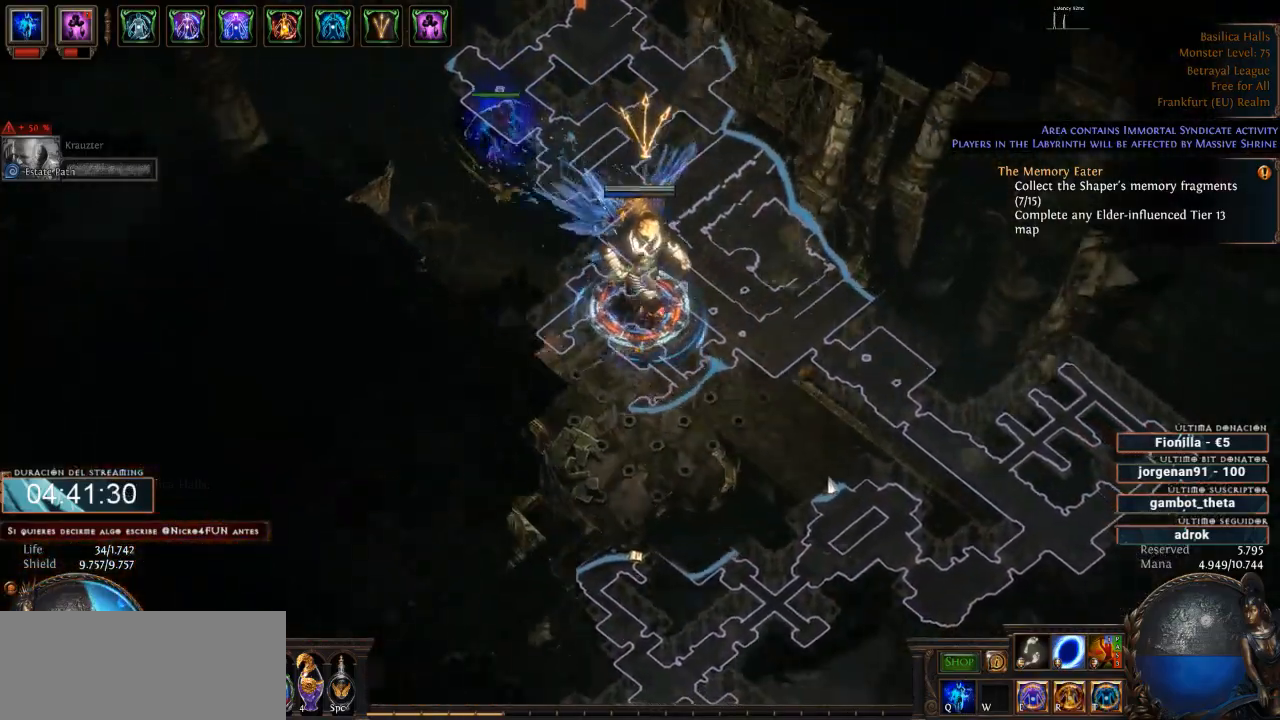
{"keys": [], "mouse": ["left"], "events": []}
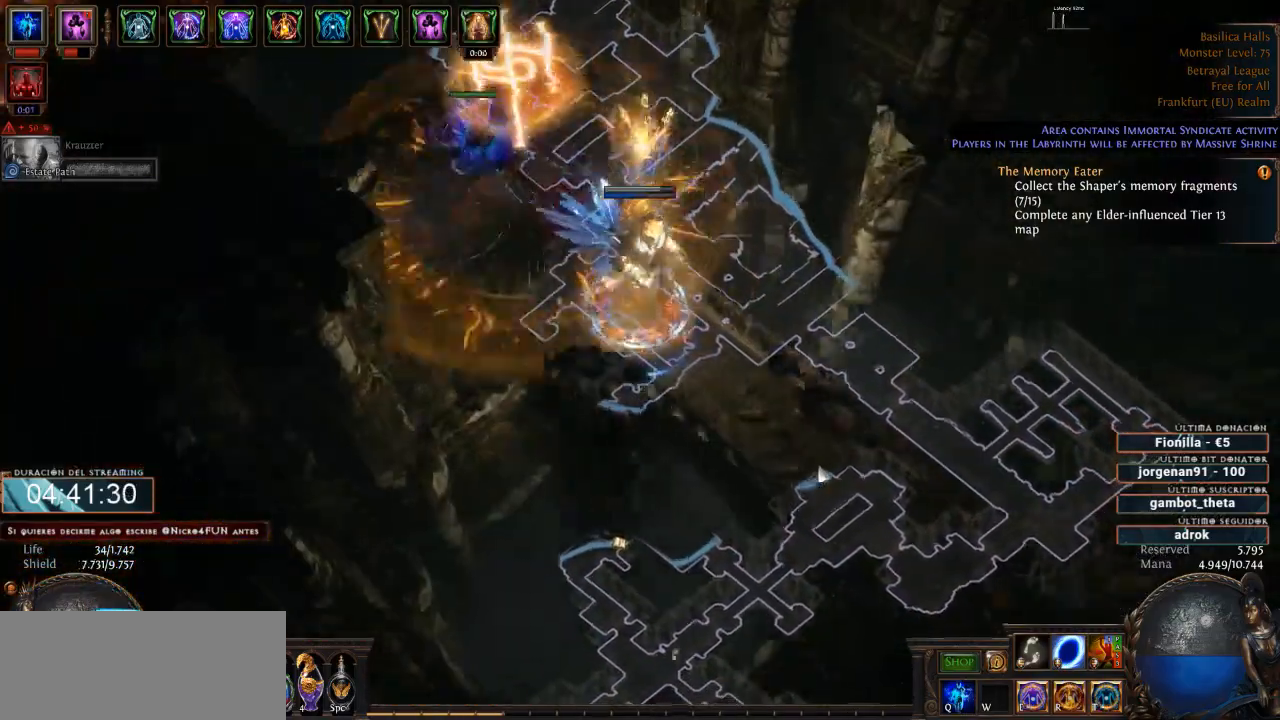
{"keys": [], "mouse": ["left"], "events": []}
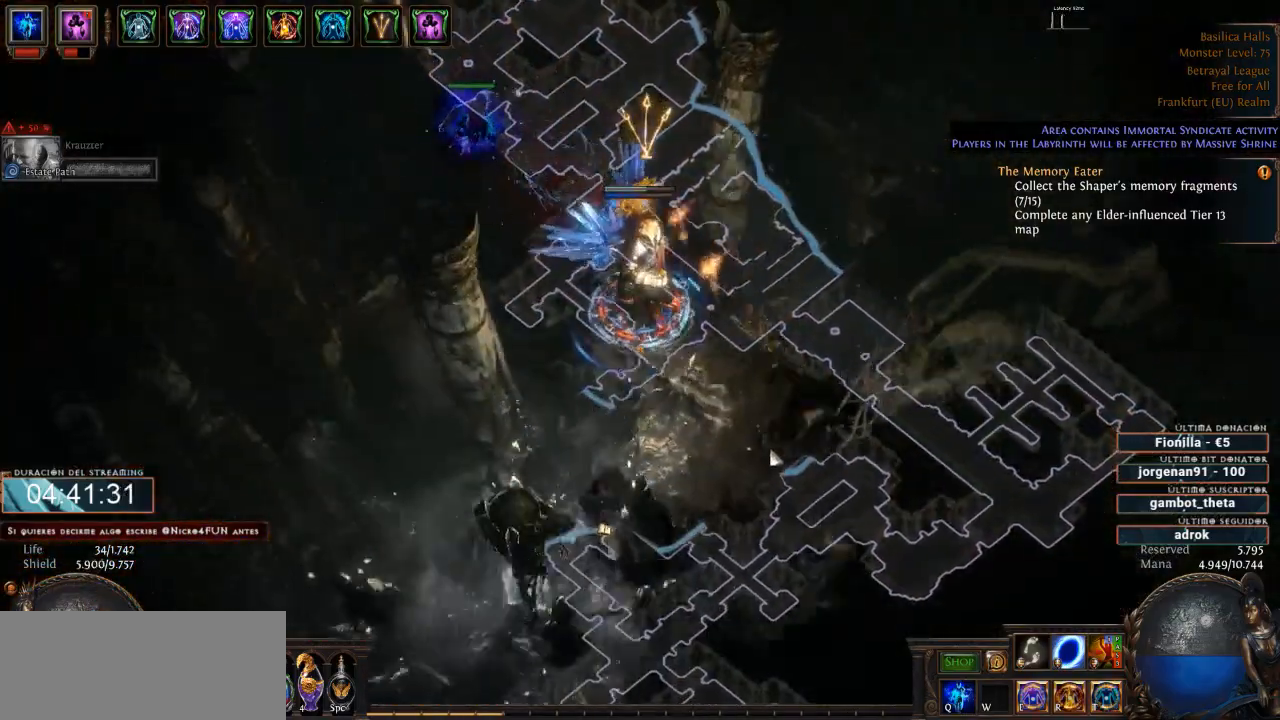
{"keys": ["4"], "mouse": ["left"], "events": [[433, "4", "down"]]}
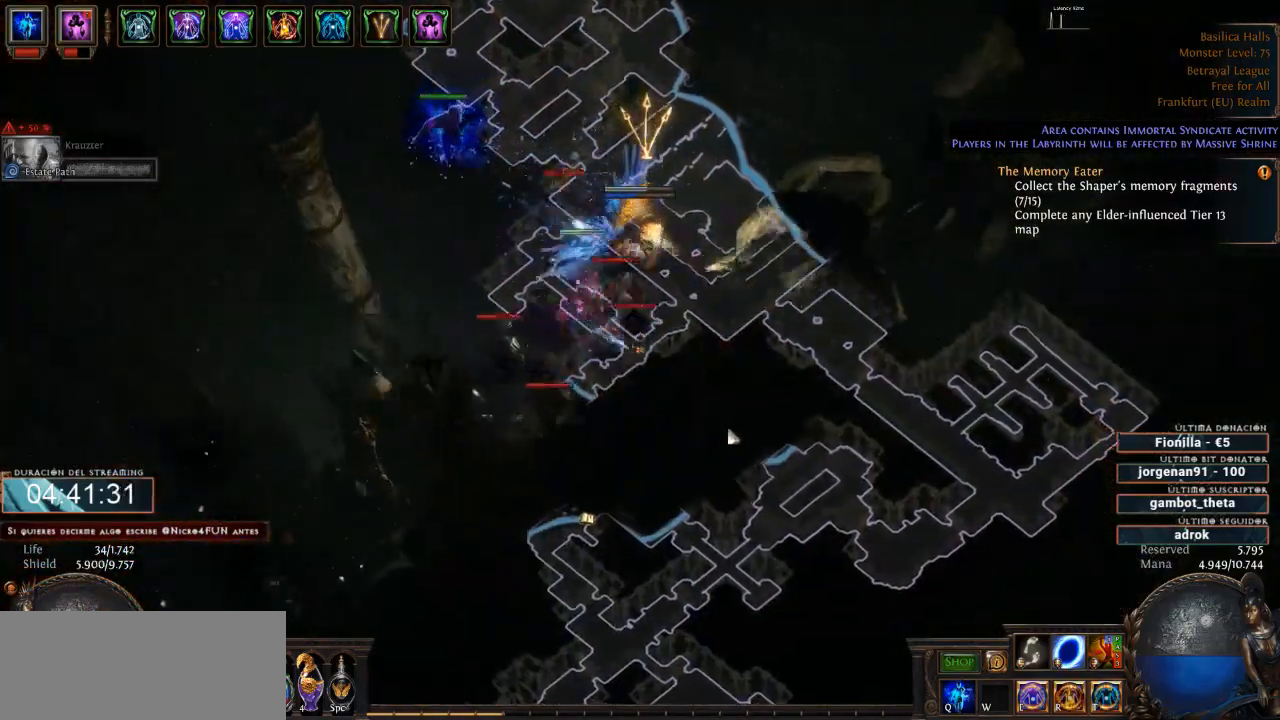
{"keys": [], "mouse": ["right"], "events": [[33, "1", "down"], [67, "2", "down"], [67, "4", "up"], [133, "3", "down"], [200, "2", "up"], [200, "mouse_left", "up"], [233, "1", "up"], [233, "3", "up"], [233, "mouse_right", "down"]]}
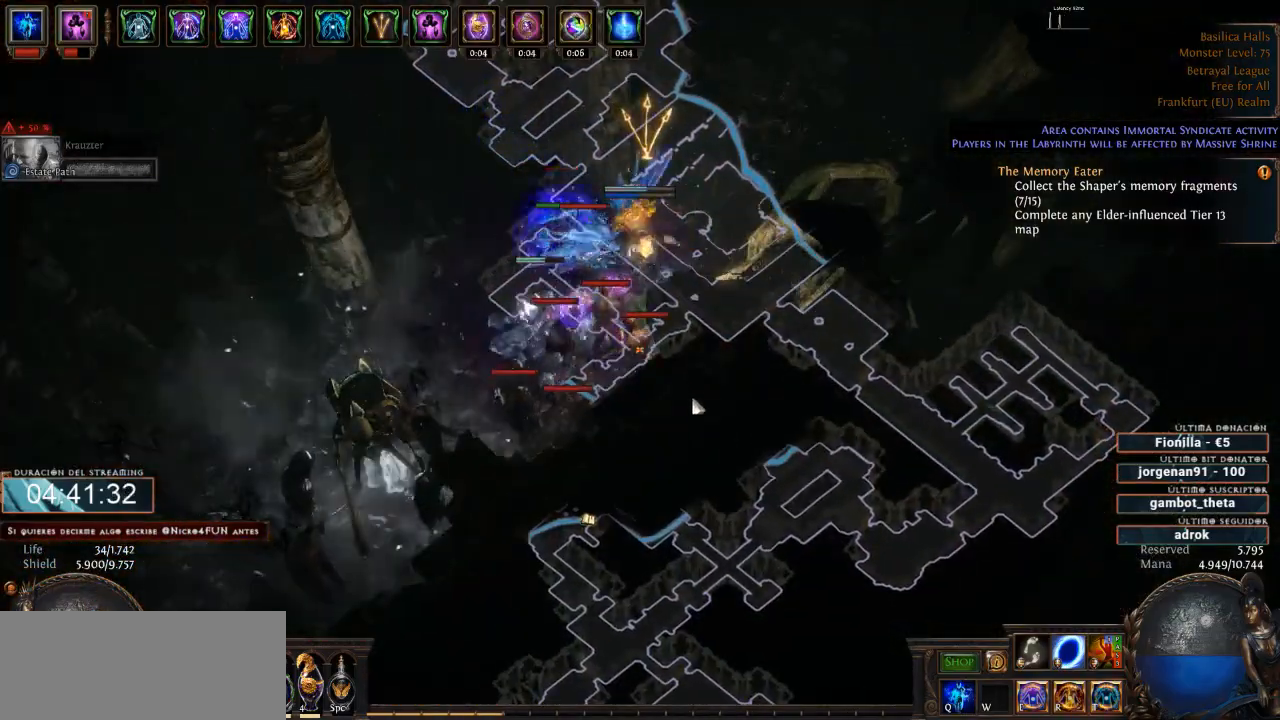
{"keys": [], "mouse": ["right"], "events": []}